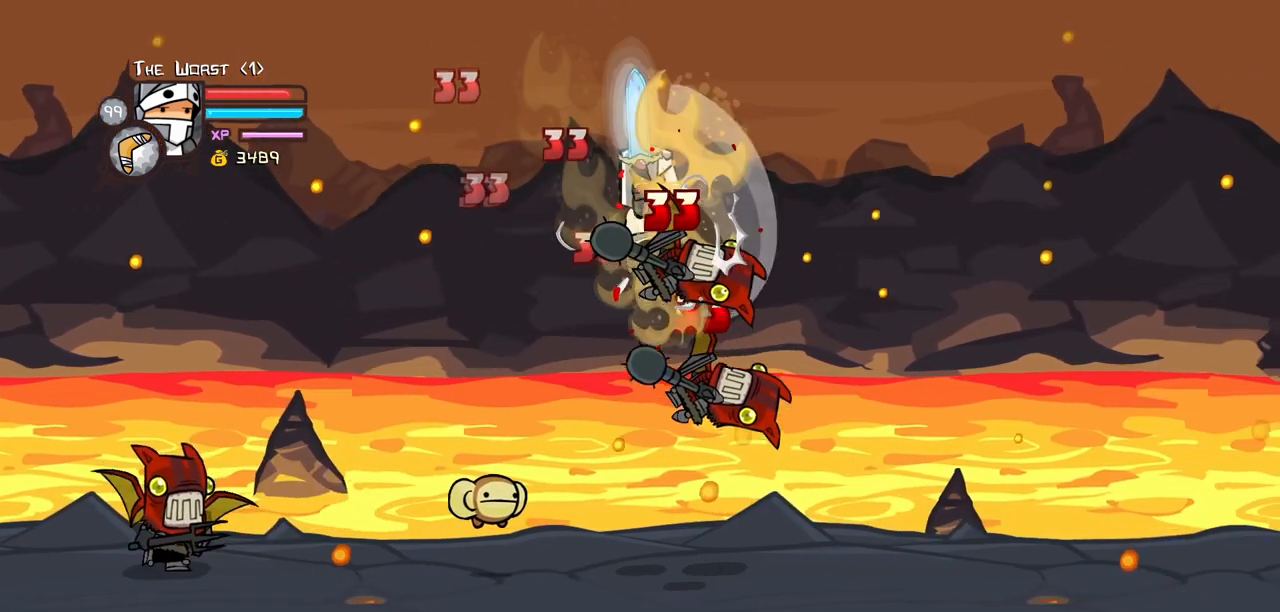
Gameplay with keyboard; each line is a JSON object with the keys held at the frame after it. "events" lists presses ("down") and releases ("up") of "block", "down", "heavy", "item", "iteml", "itemr", "jump", "left", "light", "magic", "right" and "up" between this image and that frame as [ms after this image, input, new state], when the widget could be followed in between. No other keys are recorded. Mouse input is not recorded. Key names are as the overlay labels them; some are game actions (e.g. jump) rather than physical keys.
{"keys": [], "events": [[50, "heavy", "up"], [150, "light", "down"], [233, "heavy", "down"], [233, "right", "down"], [333, "light", "up"], [483, "heavy", "up"], [483, "right", "up"]]}
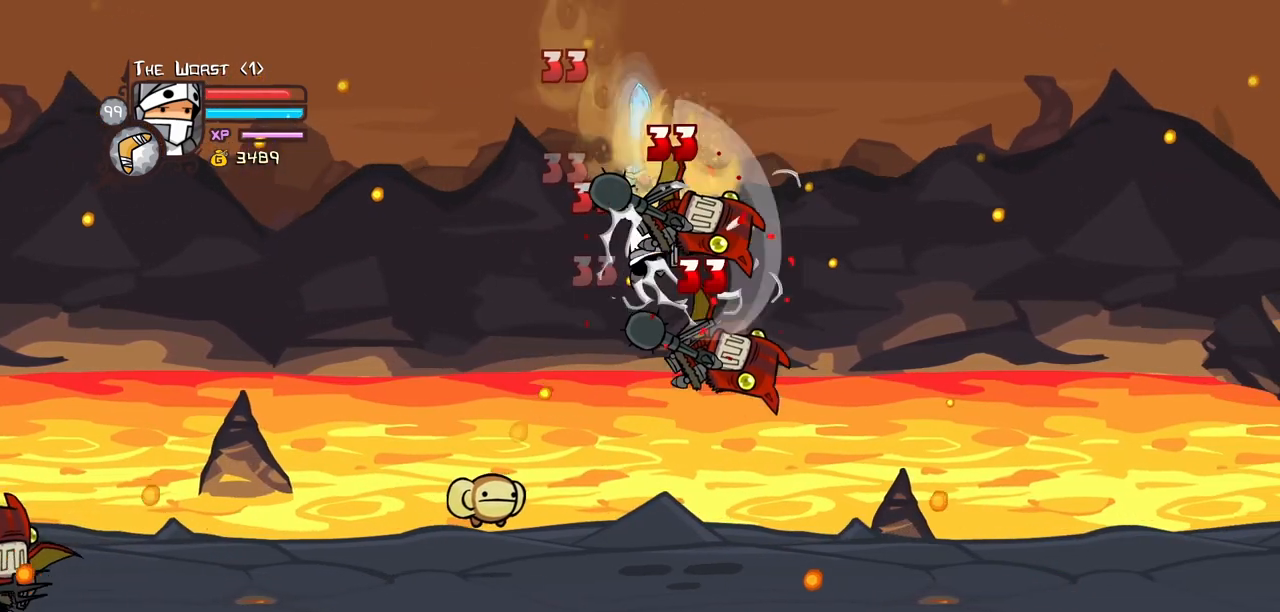
{"keys": ["right"], "events": [[67, "heavy", "down"], [250, "heavy", "up"], [350, "heavy", "down"], [350, "right", "down"], [483, "heavy", "up"]]}
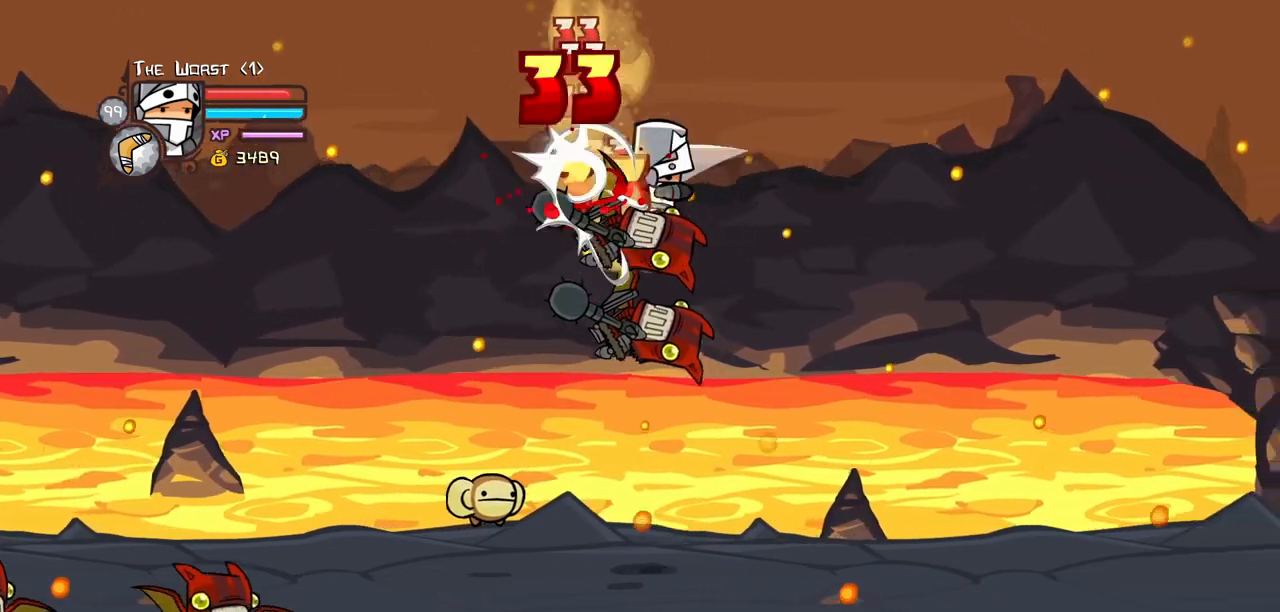
{"keys": ["right"], "events": []}
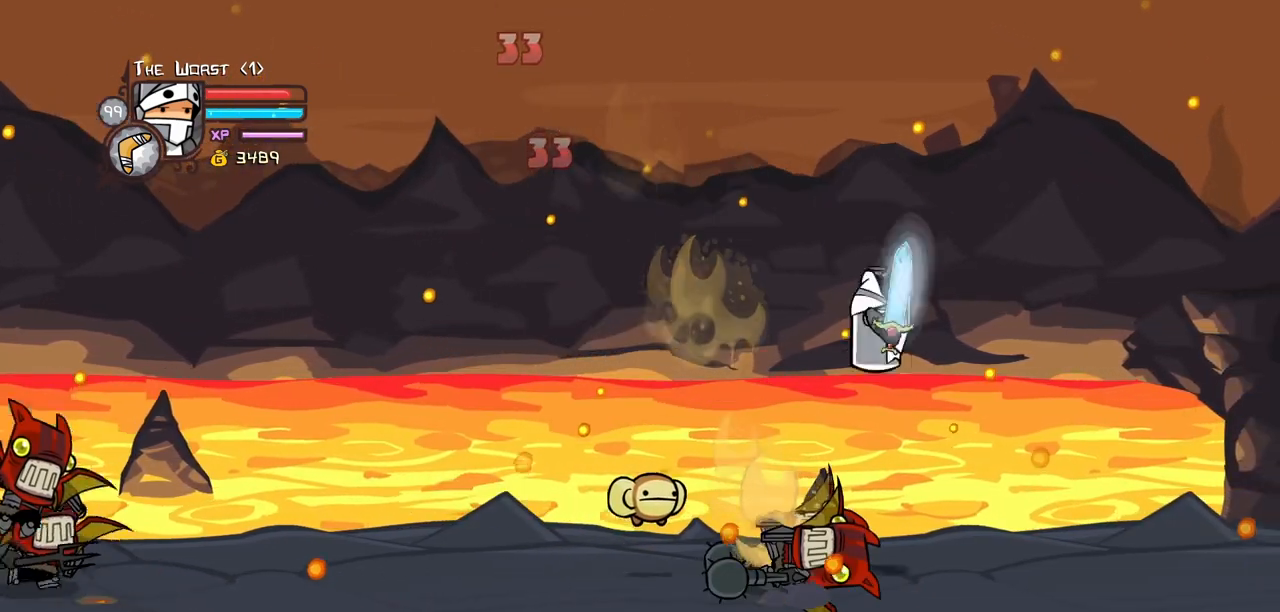
{"keys": ["left", "right", "up"], "events": [[50, "down", "down"], [200, "down", "up"], [383, "up", "down"], [467, "left", "down"]]}
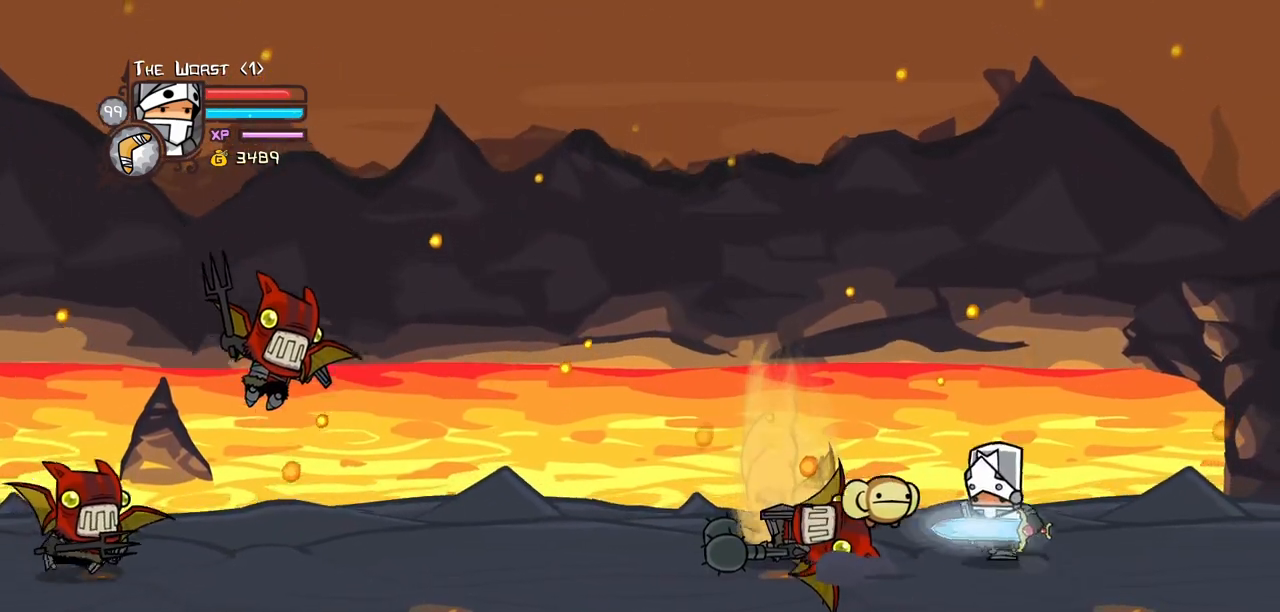
{"keys": ["left", "light"], "events": [[17, "jump", "down"], [17, "right", "up"], [67, "light", "down"], [117, "up", "up"], [217, "jump", "up"], [250, "light", "up"], [300, "light", "down"], [450, "light", "up"], [483, "light", "down"]]}
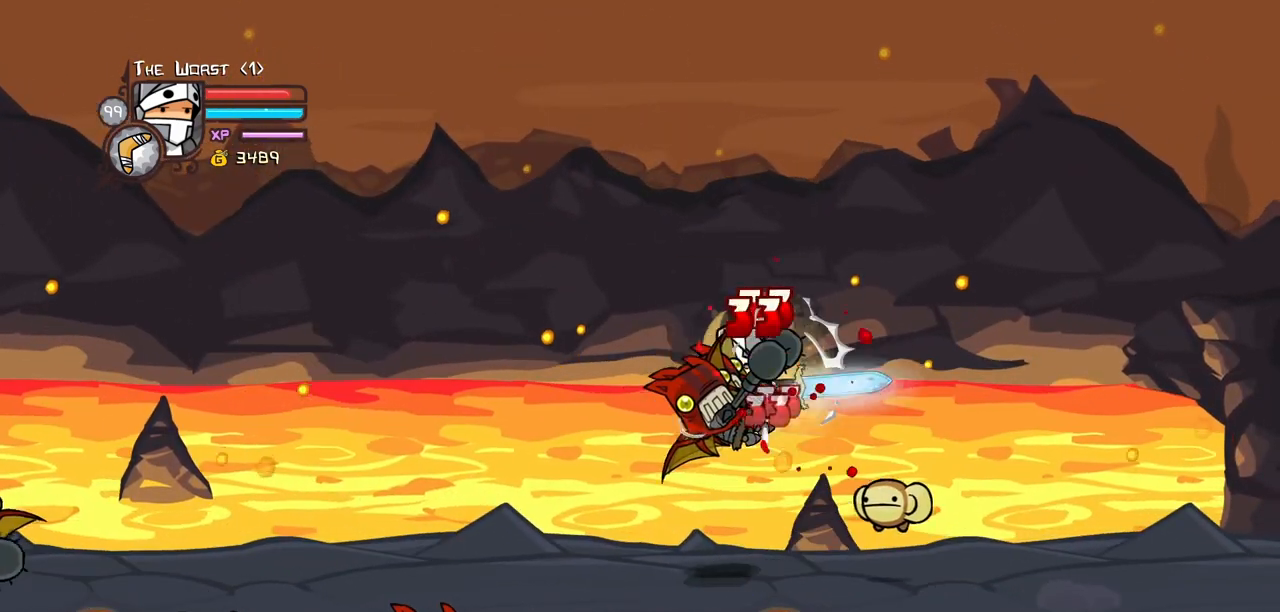
{"keys": ["left", "light"], "events": [[183, "light", "up"], [217, "light", "down"], [367, "light", "up"], [417, "light", "down"]]}
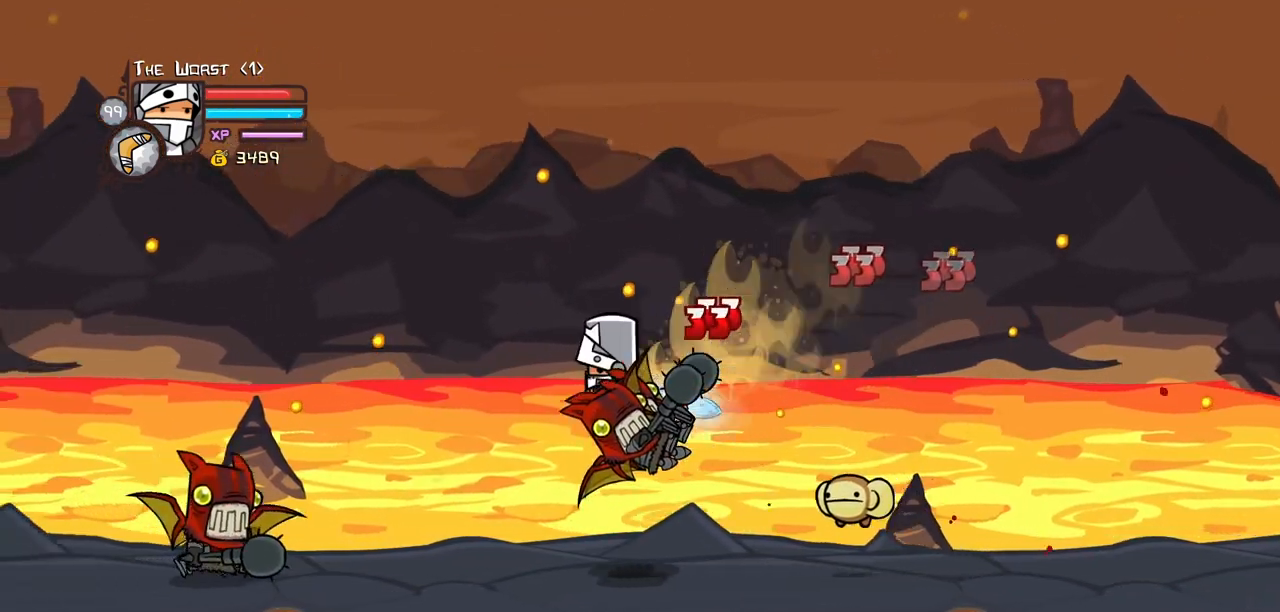
{"keys": ["light"], "events": [[100, "light", "up"], [150, "light", "down"], [283, "light", "up"], [333, "light", "down"], [433, "left", "up"]]}
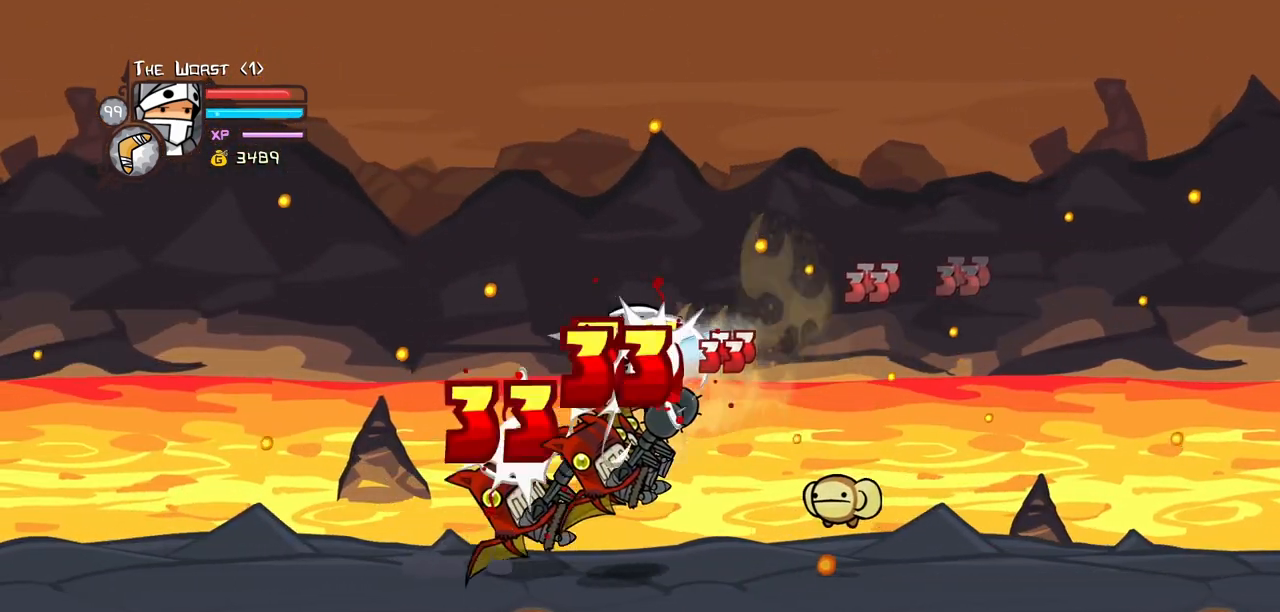
{"keys": [], "events": [[17, "heavy", "down"], [17, "light", "up"], [217, "heavy", "up"], [250, "heavy", "down"], [483, "heavy", "up"]]}
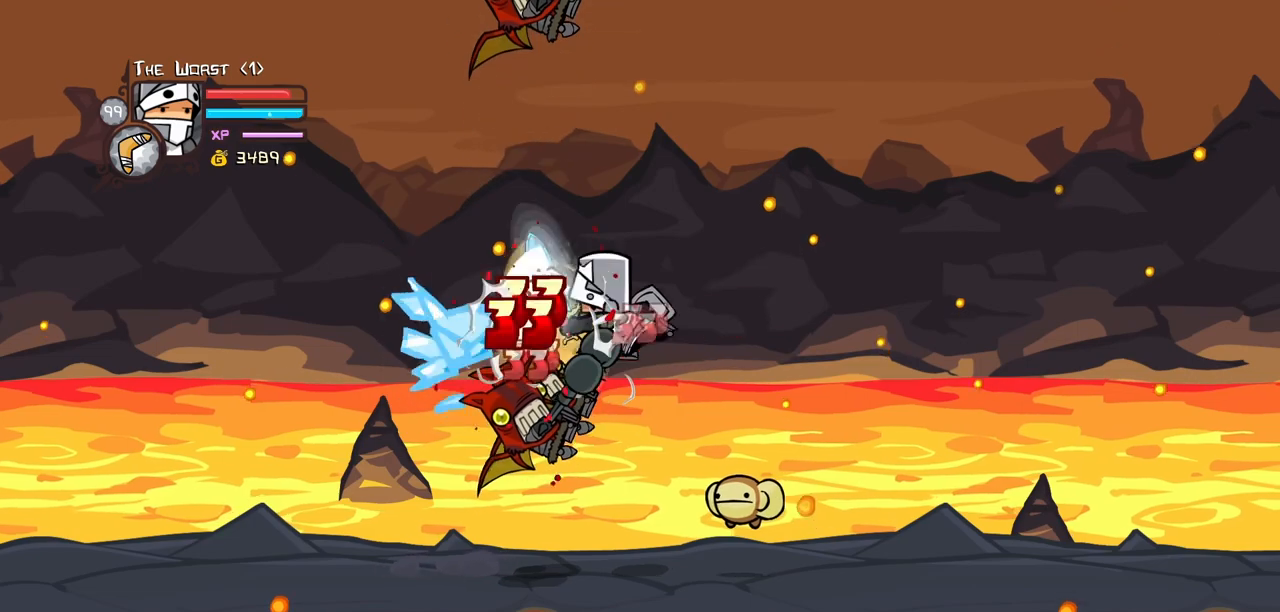
{"keys": ["heavy"], "events": [[33, "heavy", "down"], [183, "left", "down"], [233, "heavy", "up"], [233, "light", "down"], [367, "heavy", "down"], [467, "left", "up"], [467, "light", "up"]]}
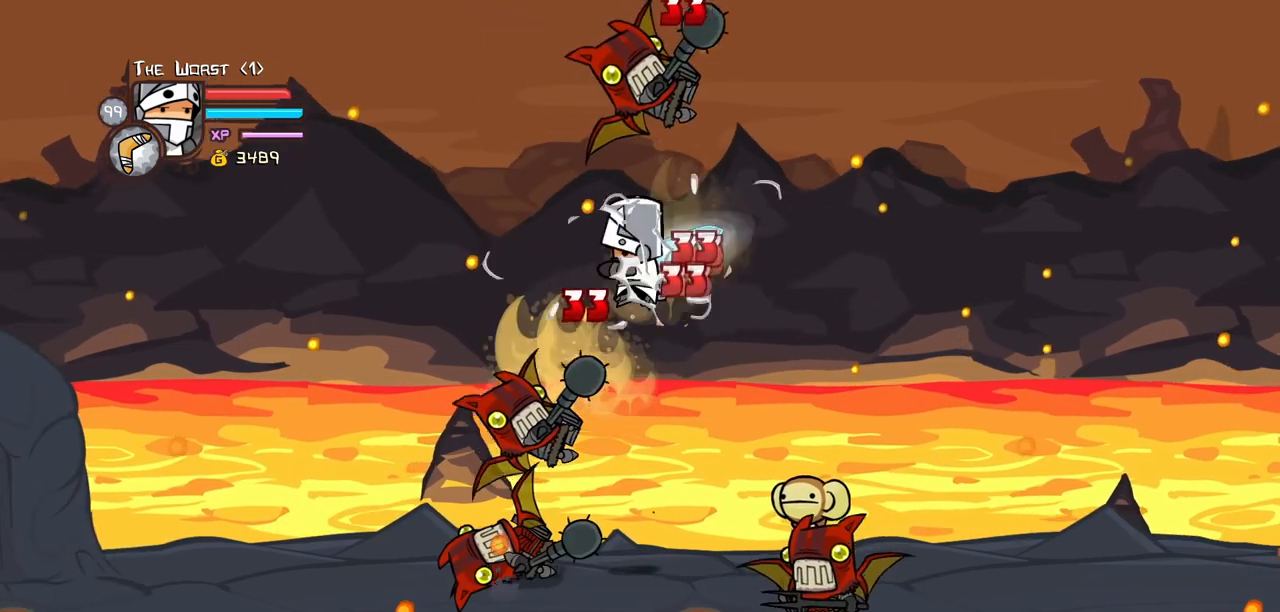
{"keys": [], "events": [[50, "heavy", "up"], [100, "heavy", "down"], [233, "left", "down"], [383, "heavy", "up"], [467, "left", "up"]]}
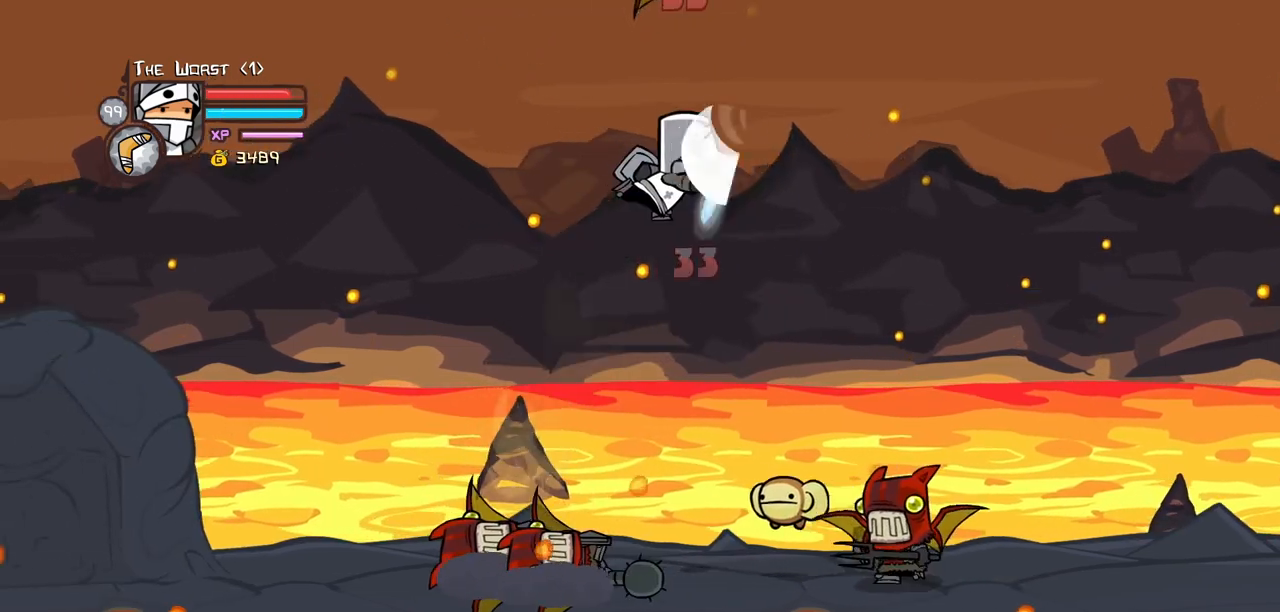
{"keys": ["right"], "events": [[17, "right", "down"], [167, "right", "up"], [217, "light", "down"], [300, "heavy", "down"], [400, "light", "up"], [400, "right", "down"], [483, "heavy", "up"]]}
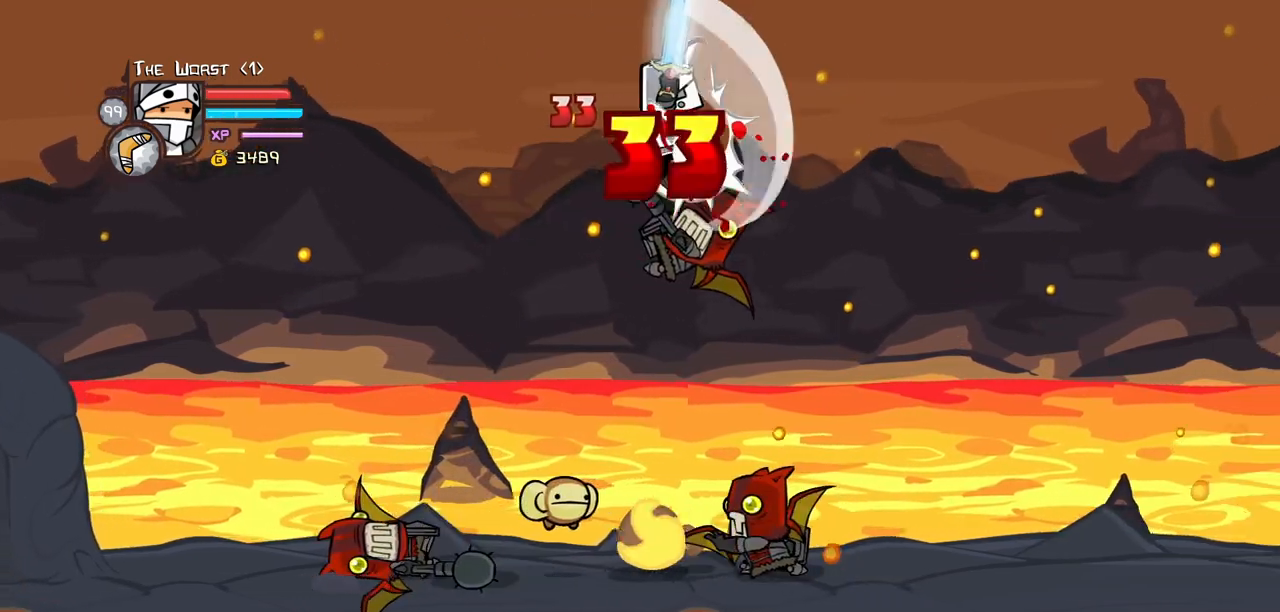
{"keys": ["light", "right"], "events": [[33, "heavy", "down"], [33, "right", "up"], [267, "heavy", "up"], [317, "heavy", "down"], [417, "right", "down"], [500, "heavy", "up"], [500, "light", "down"]]}
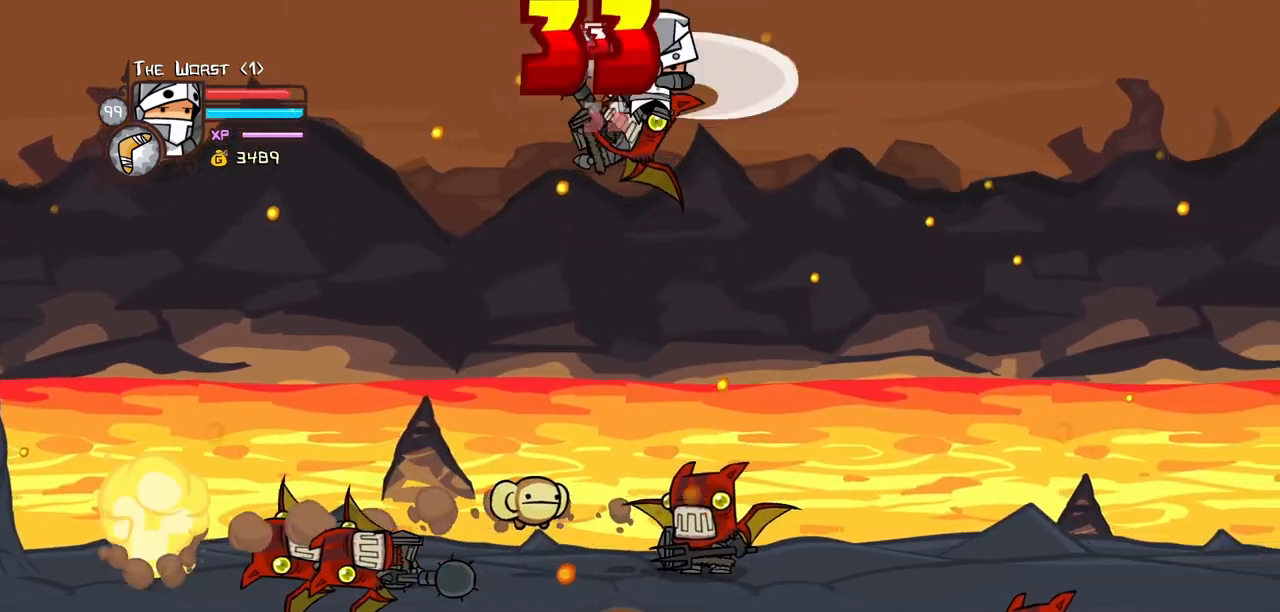
{"keys": ["right"], "events": [[200, "light", "up"], [250, "light", "down"], [383, "light", "up"]]}
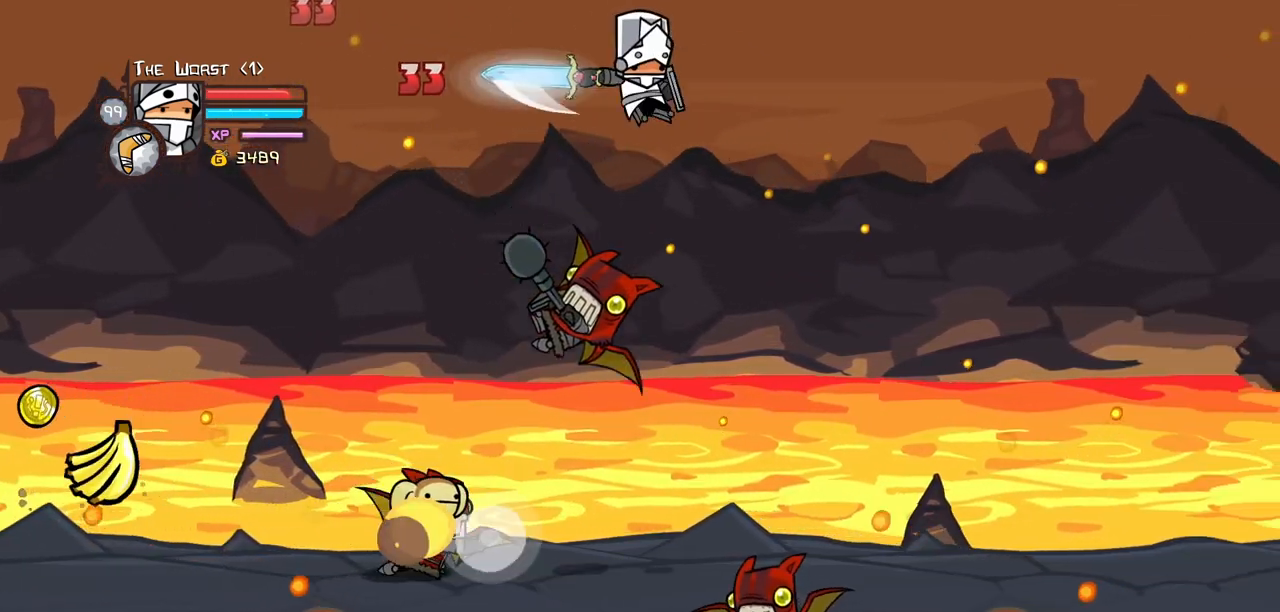
{"keys": ["right"], "events": [[250, "down", "down"], [450, "down", "up"]]}
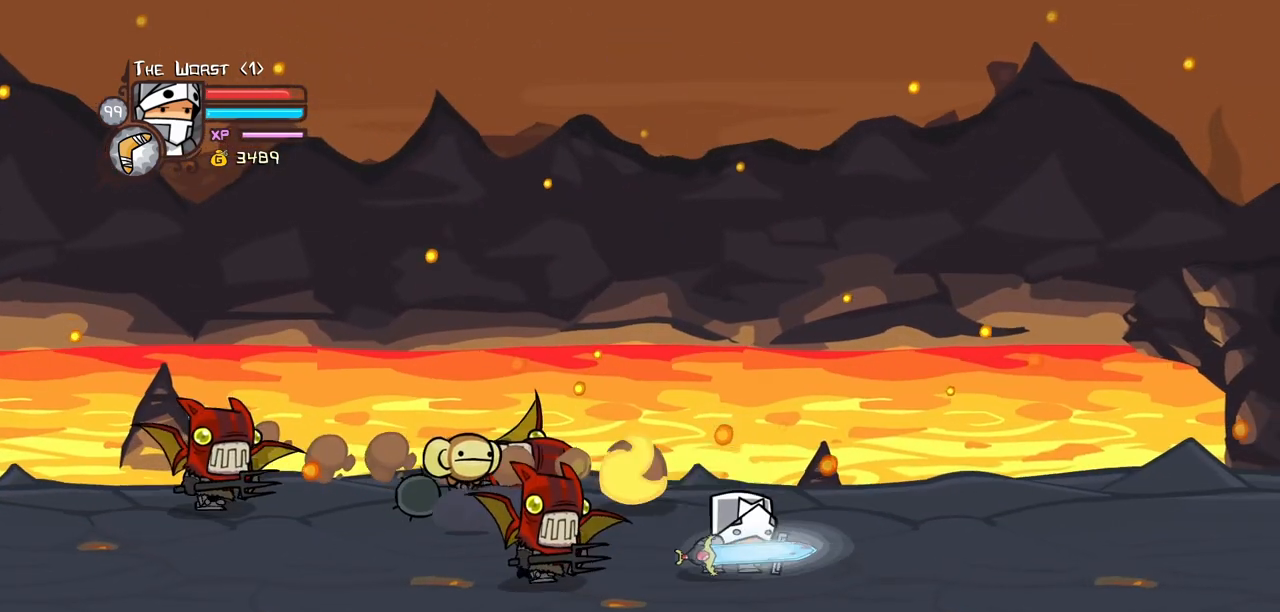
{"keys": ["left", "light"], "events": [[233, "up", "down"], [267, "left", "down"], [317, "right", "up"], [417, "jump", "down"], [417, "light", "down"], [467, "up", "up"], [500, "jump", "up"]]}
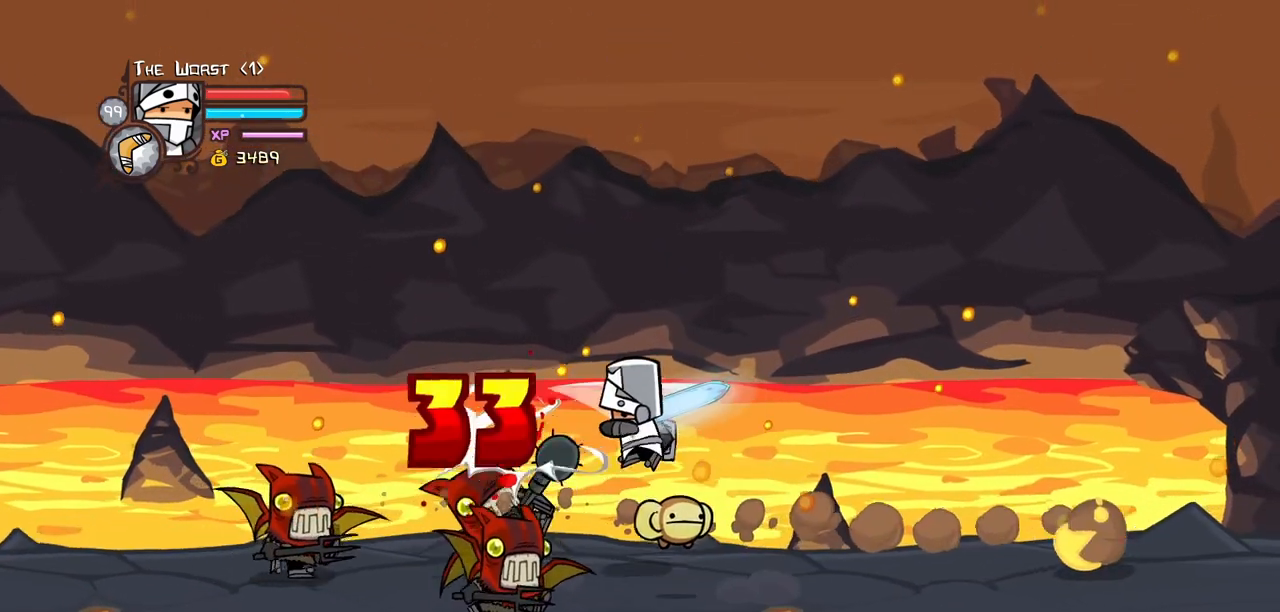
{"keys": ["heavy"], "events": [[50, "light", "up"], [100, "light", "down"], [150, "left", "up"], [200, "left", "down"], [233, "heavy", "down"], [283, "light", "up"], [467, "left", "up"]]}
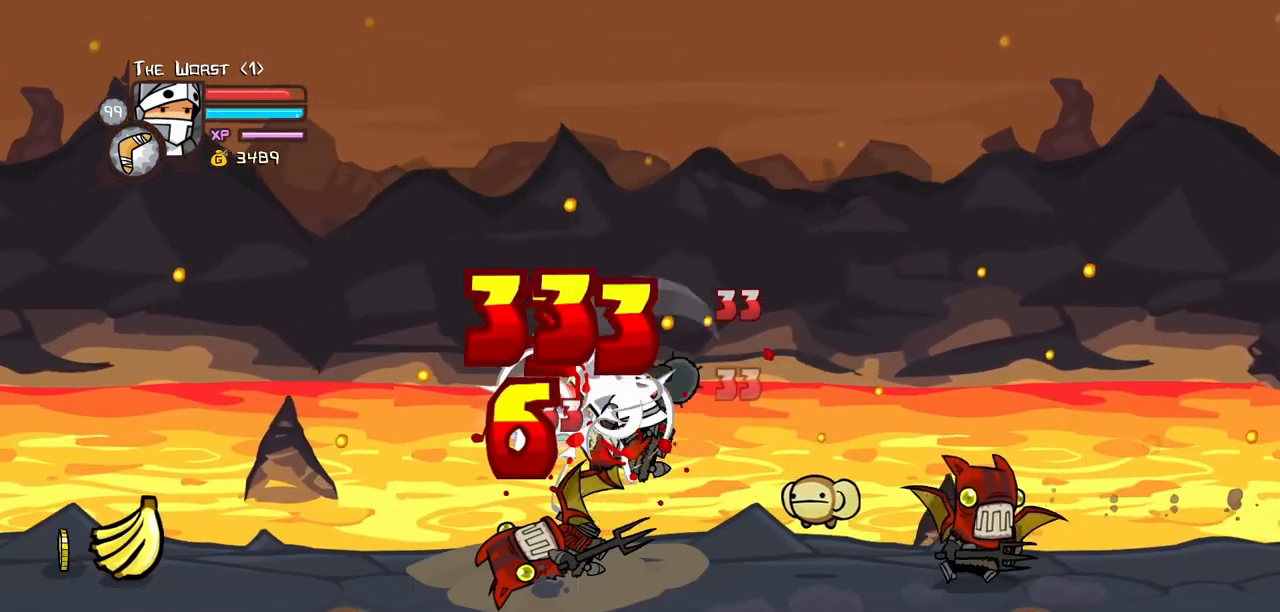
{"keys": ["heavy", "left", "light"], "events": [[17, "heavy", "up"], [67, "heavy", "down"], [250, "heavy", "up"], [300, "light", "down"], [350, "left", "down"], [400, "heavy", "down"]]}
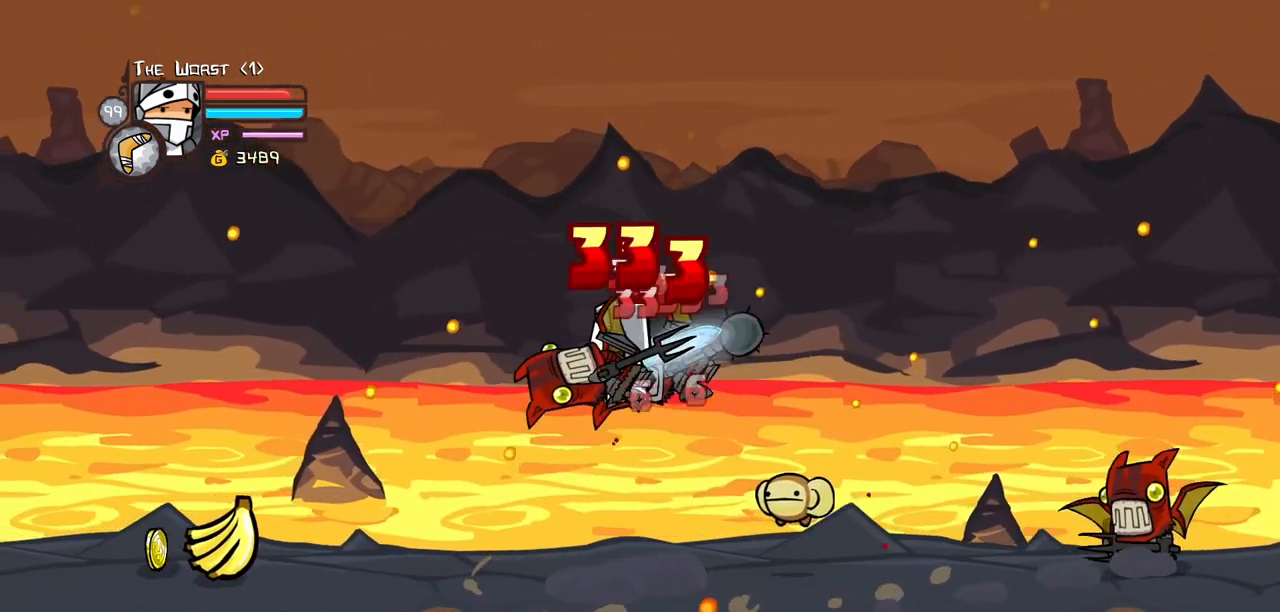
{"keys": ["heavy"], "events": [[33, "left", "up"], [33, "light", "up"], [183, "heavy", "up"], [233, "heavy", "down"], [417, "heavy", "up"], [467, "heavy", "down"]]}
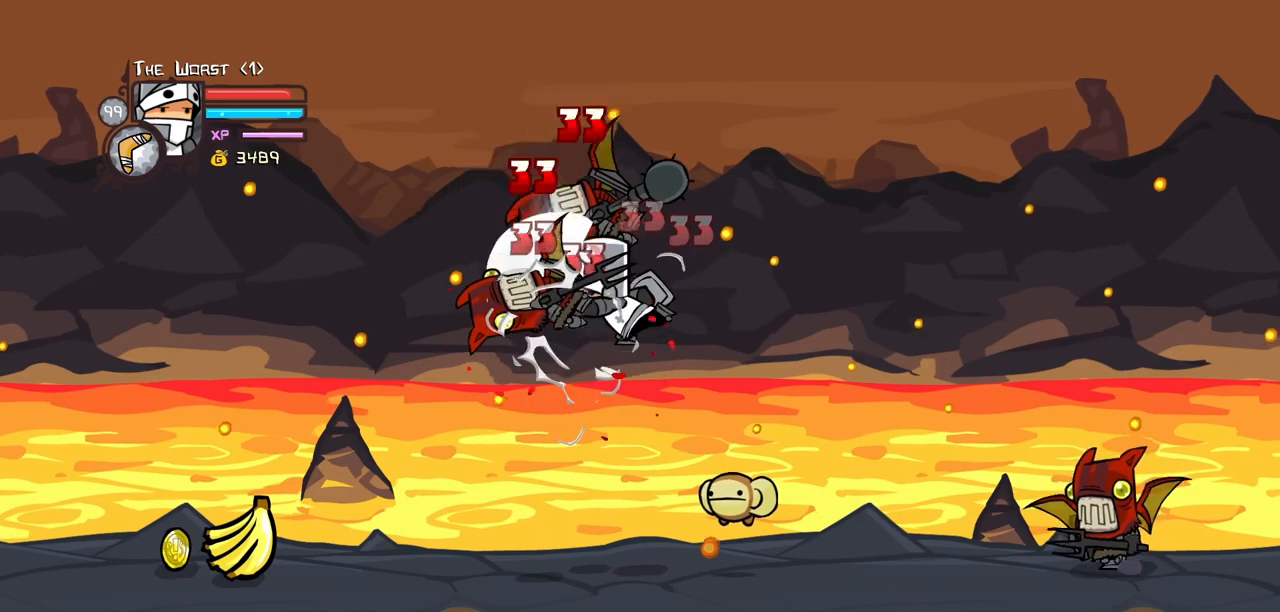
{"keys": ["heavy", "item"], "events": [[150, "light", "down"], [200, "left", "down"], [233, "heavy", "up"], [333, "heavy", "down"], [383, "item", "down"], [433, "light", "up"], [483, "left", "up"]]}
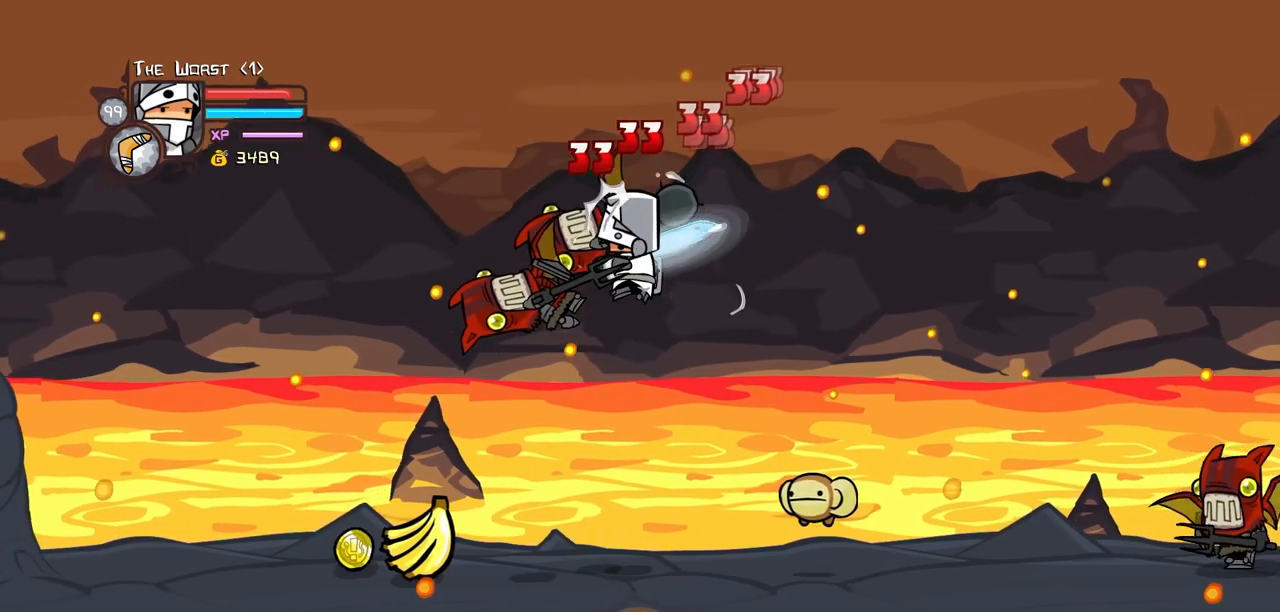
{"keys": ["left"], "events": [[117, "heavy", "up"], [117, "item", "up"], [167, "heavy", "down"], [300, "left", "down"], [400, "heavy", "up"]]}
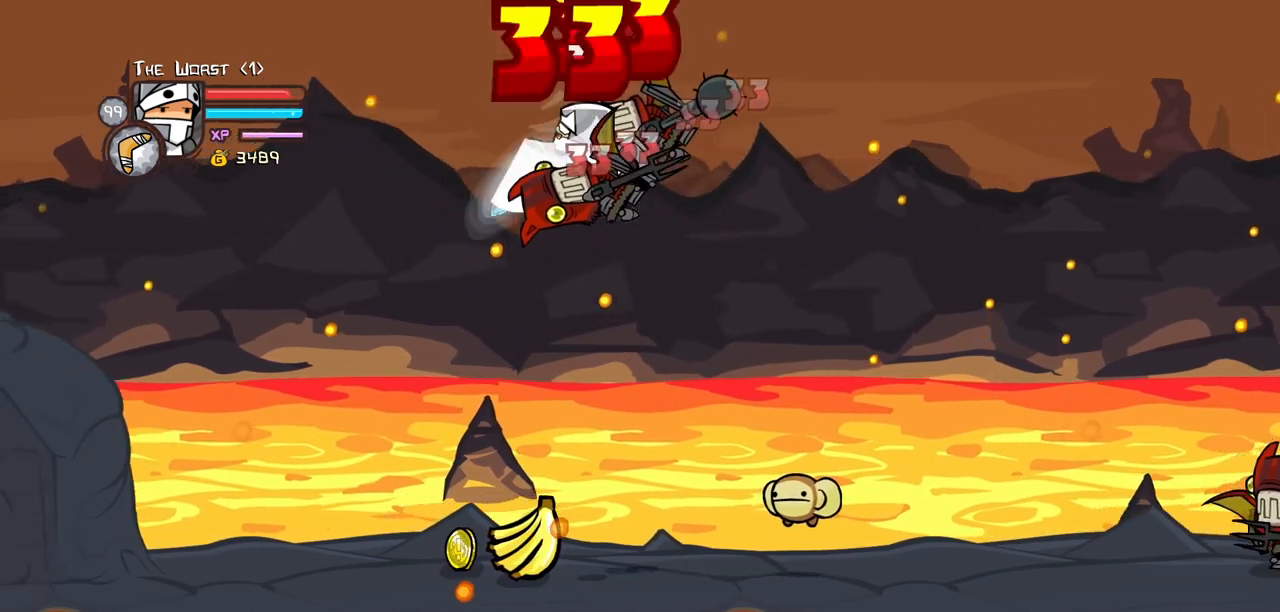
{"keys": [], "events": [[33, "light", "down"], [33, "right", "down"], [83, "left", "up"], [133, "heavy", "down"], [133, "right", "up"], [183, "light", "up"], [467, "heavy", "up"]]}
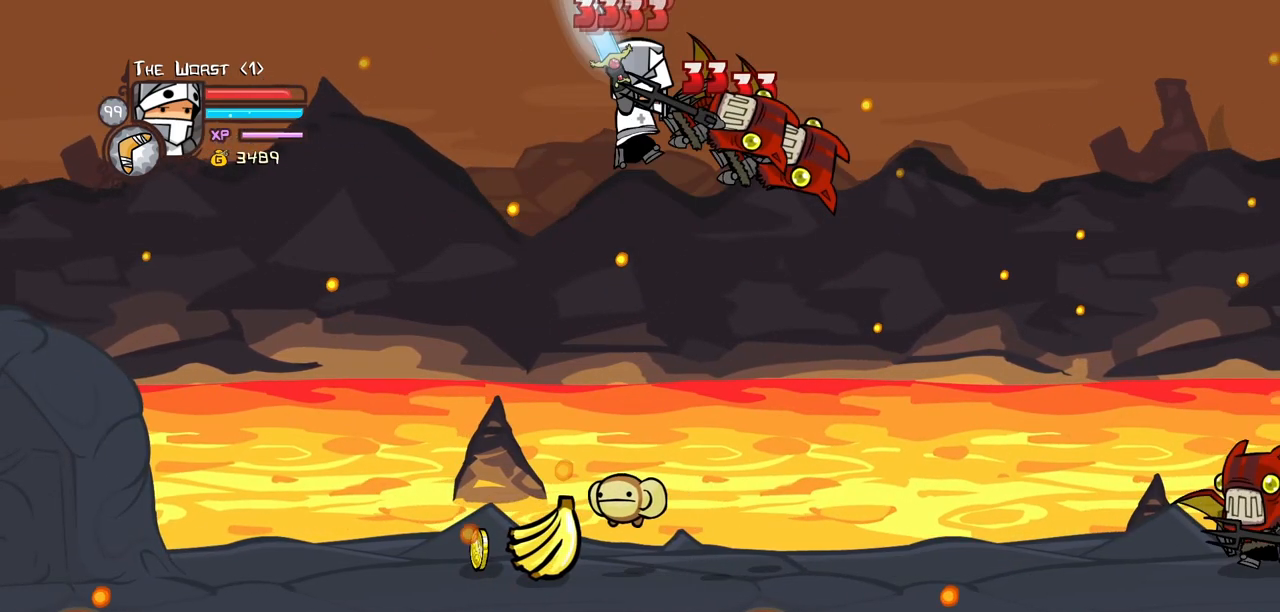
{"keys": ["light"], "events": [[100, "light", "down"], [100, "right", "down"], [200, "heavy", "down"], [283, "light", "up"], [333, "right", "up"], [433, "light", "down"], [467, "heavy", "up"]]}
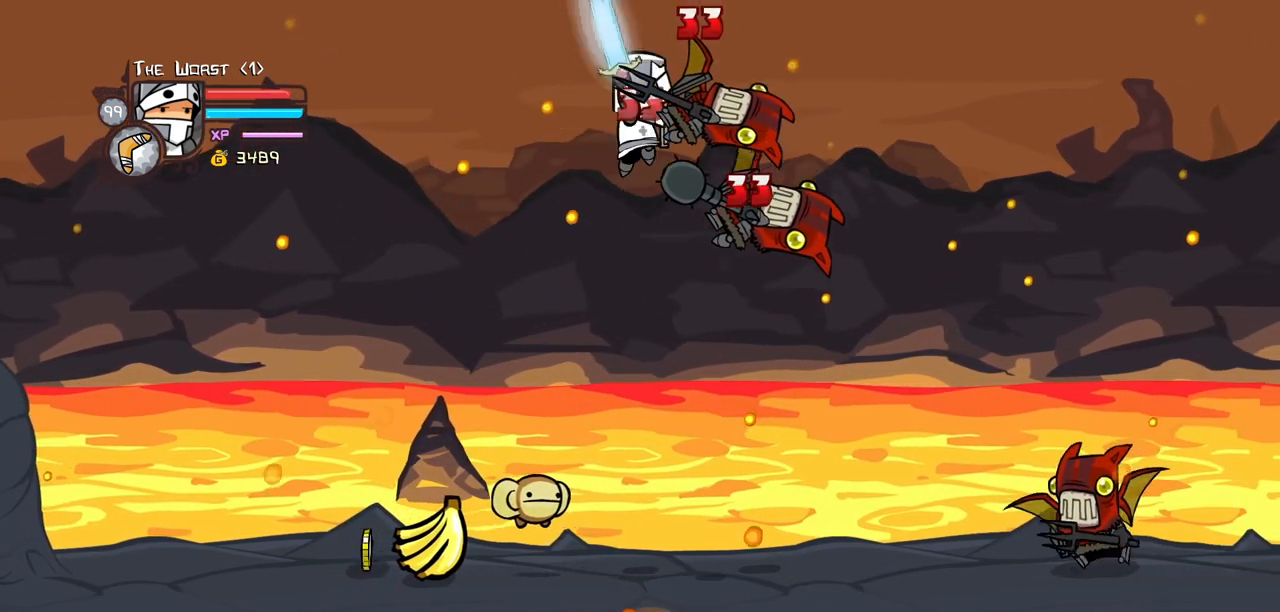
{"keys": ["jump", "right"], "events": [[250, "light", "up"], [250, "right", "down"], [400, "right", "up"], [450, "jump", "down"], [483, "right", "down"]]}
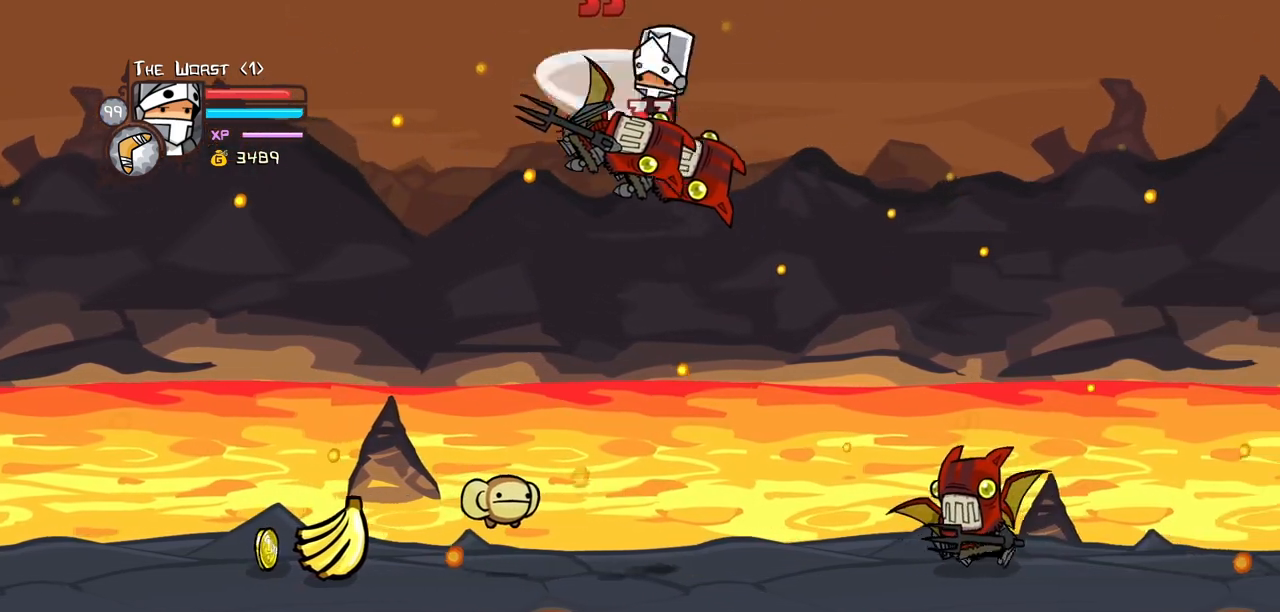
{"keys": ["light", "right"], "events": [[83, "jump", "up"], [217, "right", "up"], [317, "light", "down"], [417, "right", "down"], [467, "light", "up"], [500, "light", "down"]]}
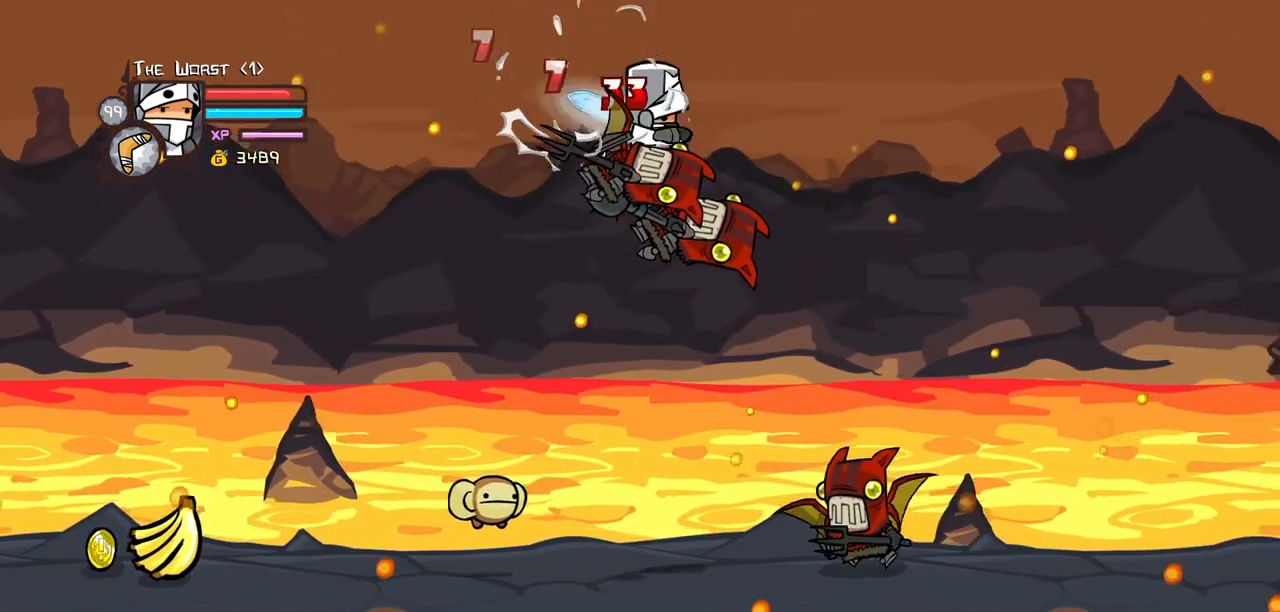
{"keys": ["left"], "events": [[50, "right", "up"], [150, "right", "down"], [200, "light", "up"], [250, "light", "down"], [433, "left", "down"], [433, "light", "up"], [433, "right", "up"]]}
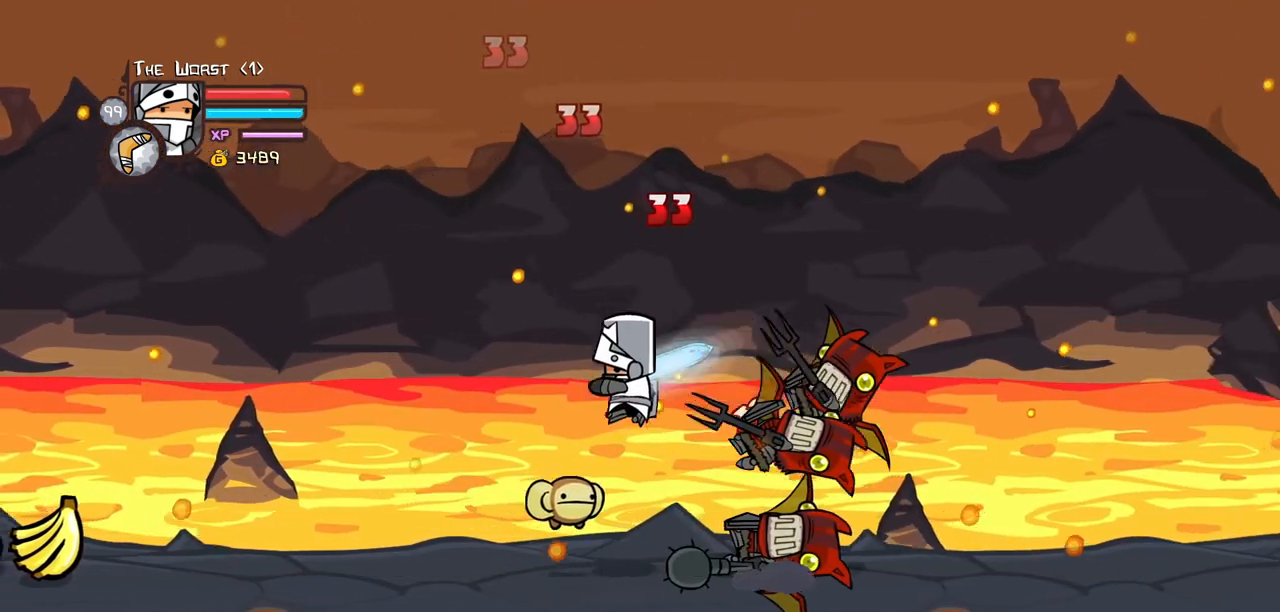
{"keys": ["jump", "left", "magic"], "events": [[17, "down", "down"], [217, "down", "up"], [250, "magic", "down"], [483, "jump", "down"]]}
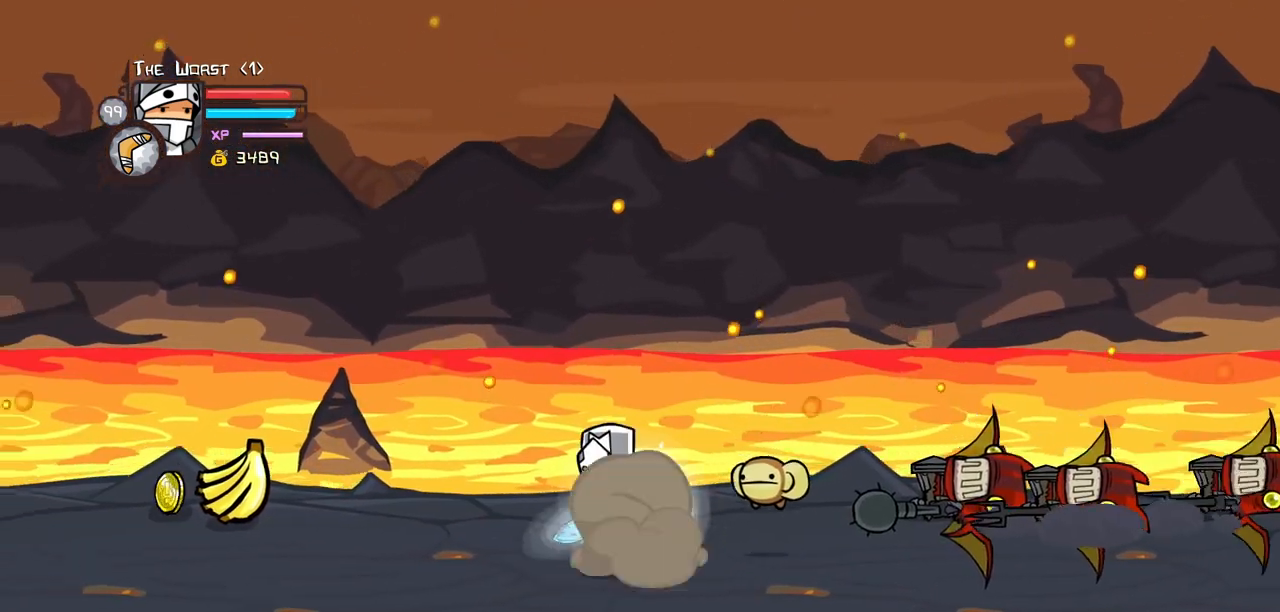
{"keys": ["item", "left"], "events": [[33, "magic", "up"], [83, "jump", "up"], [233, "jump", "down"], [250, "up", "down"], [317, "item", "down"], [367, "jump", "up"], [467, "up", "up"]]}
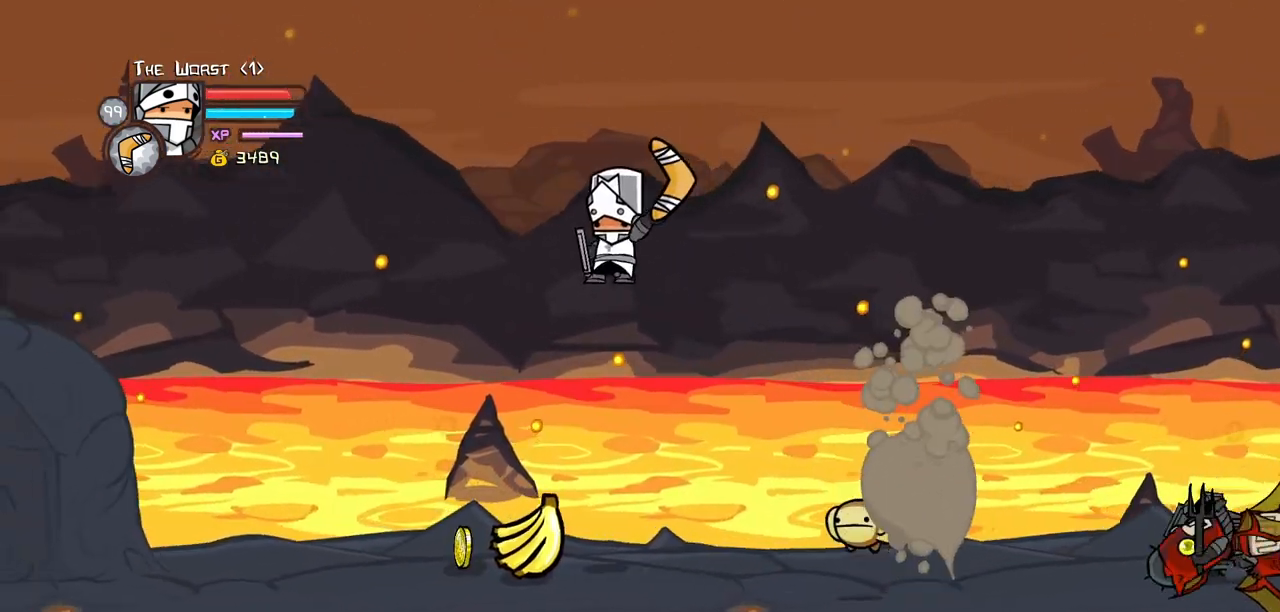
{"keys": ["right"], "events": [[50, "item", "up"], [283, "right", "down"], [333, "left", "up"]]}
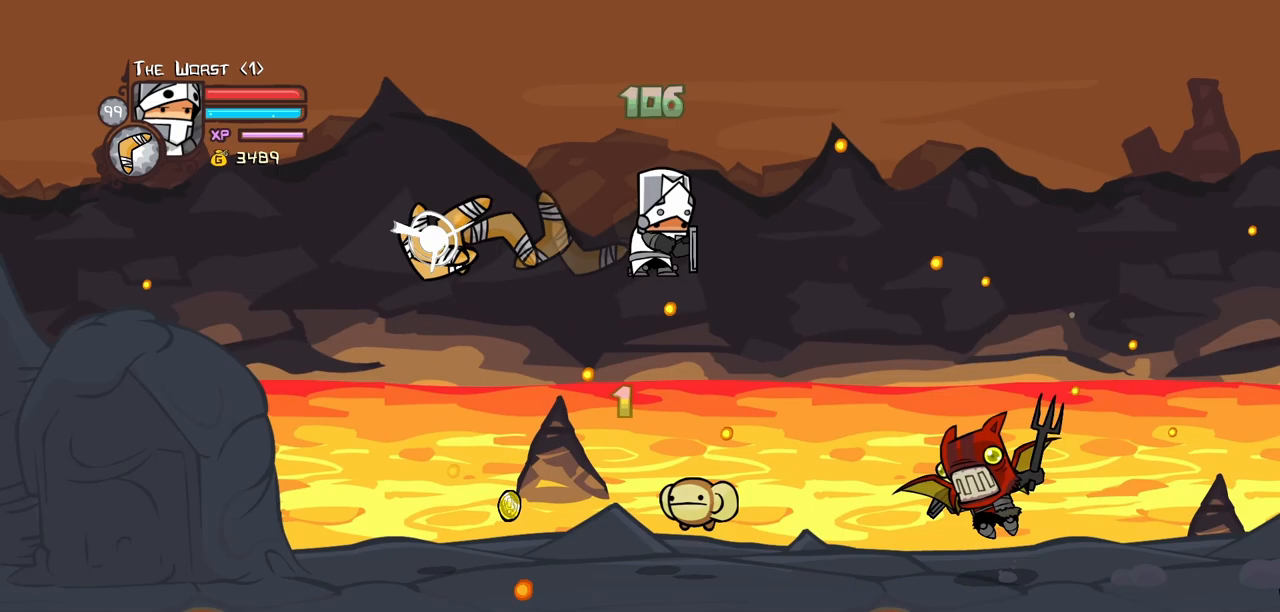
{"keys": ["left"], "events": [[67, "down", "down"], [117, "left", "down"], [167, "right", "up"], [217, "down", "up"]]}
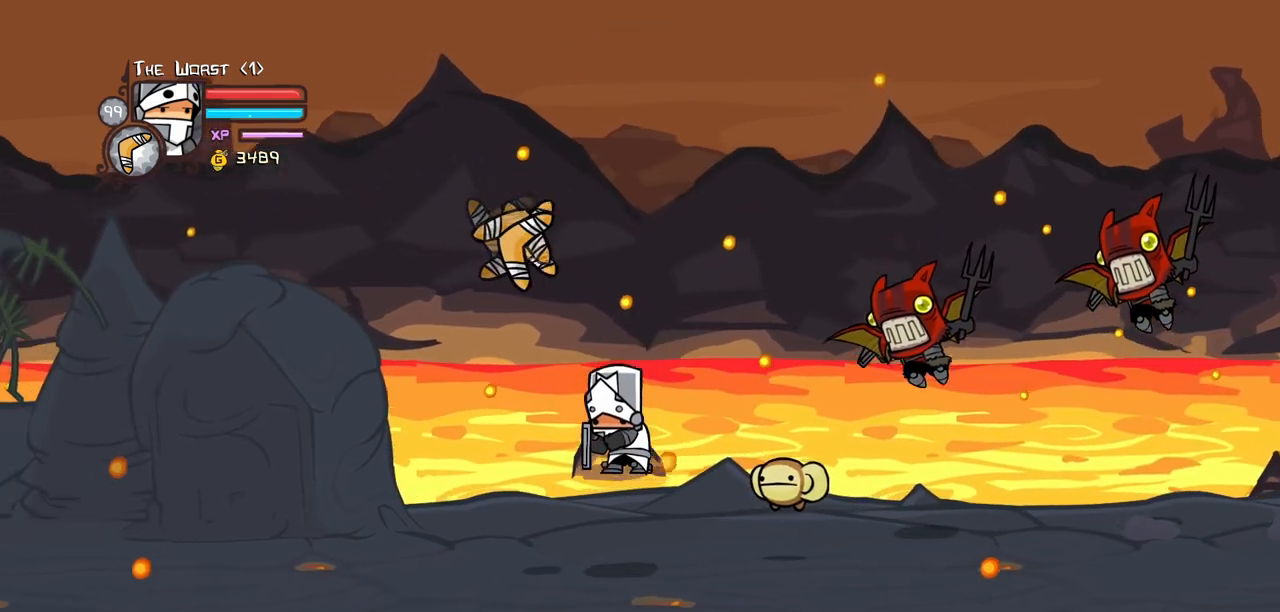
{"keys": ["jump", "light", "right", "up"], "events": [[183, "up", "down"], [267, "right", "down"], [317, "left", "up"], [417, "jump", "down"], [500, "light", "down"]]}
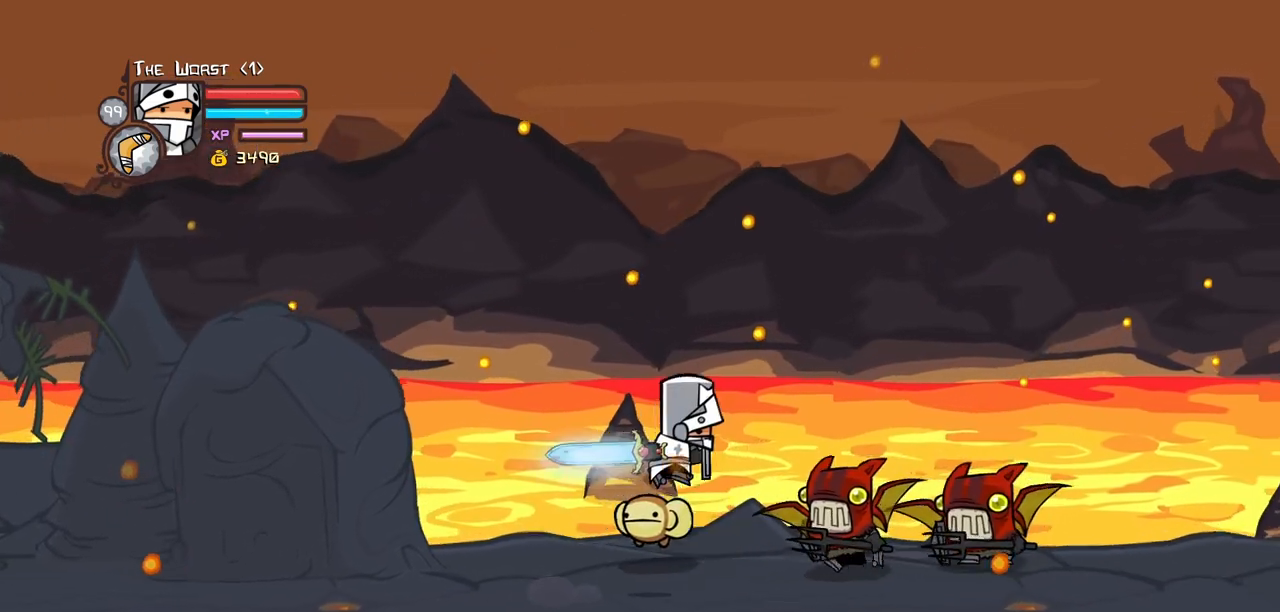
{"keys": ["heavy", "right"], "events": [[100, "jump", "up"], [100, "up", "up"], [150, "light", "up"], [150, "right", "up"], [200, "light", "down"], [200, "right", "down"], [333, "heavy", "down"], [383, "light", "up"]]}